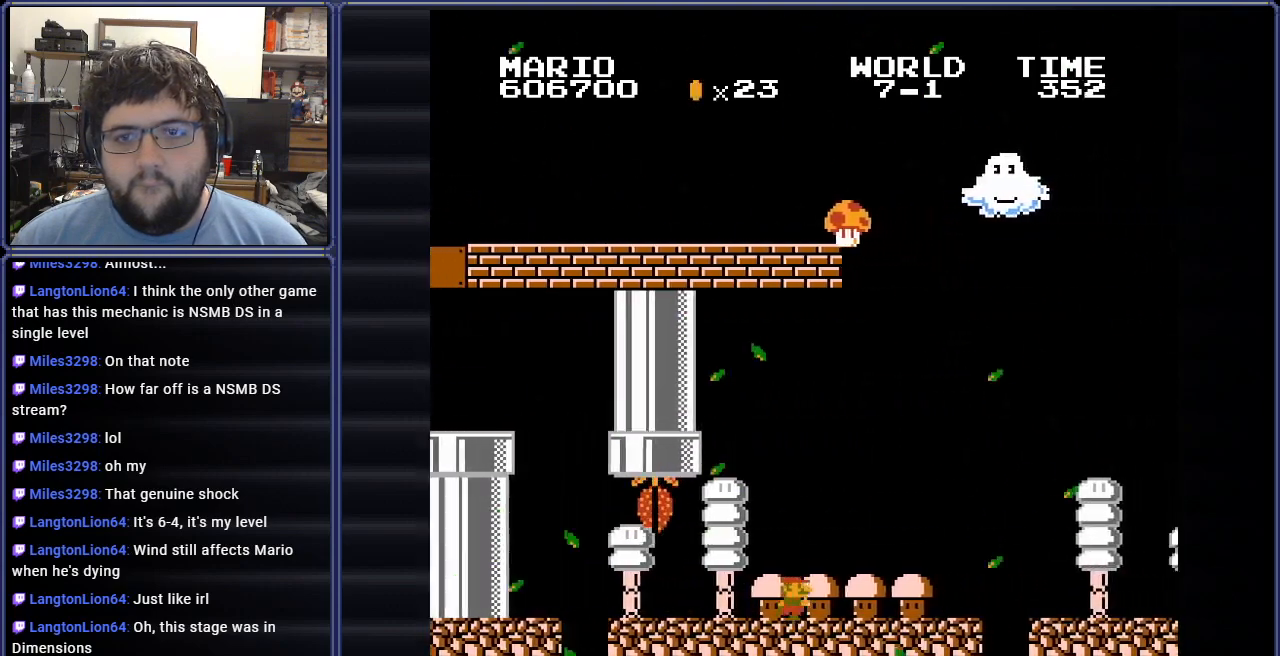
Gameplay with a controller (Nintendo layout); each line is a JSON object with the inputs held at the frame after it. "events" lists button and stick changes between this image and that frame as [ms after this image, input, new state], when the widget could be followed in between. Not read: L3 R3.
{"buttons": ["A", "B", "DPAD_UP", "DPAD_LEFT"], "events": [[50, "A", "down"], [84, "DPAD_LEFT", "down"], [150, "DPAD_UP", "down"]]}
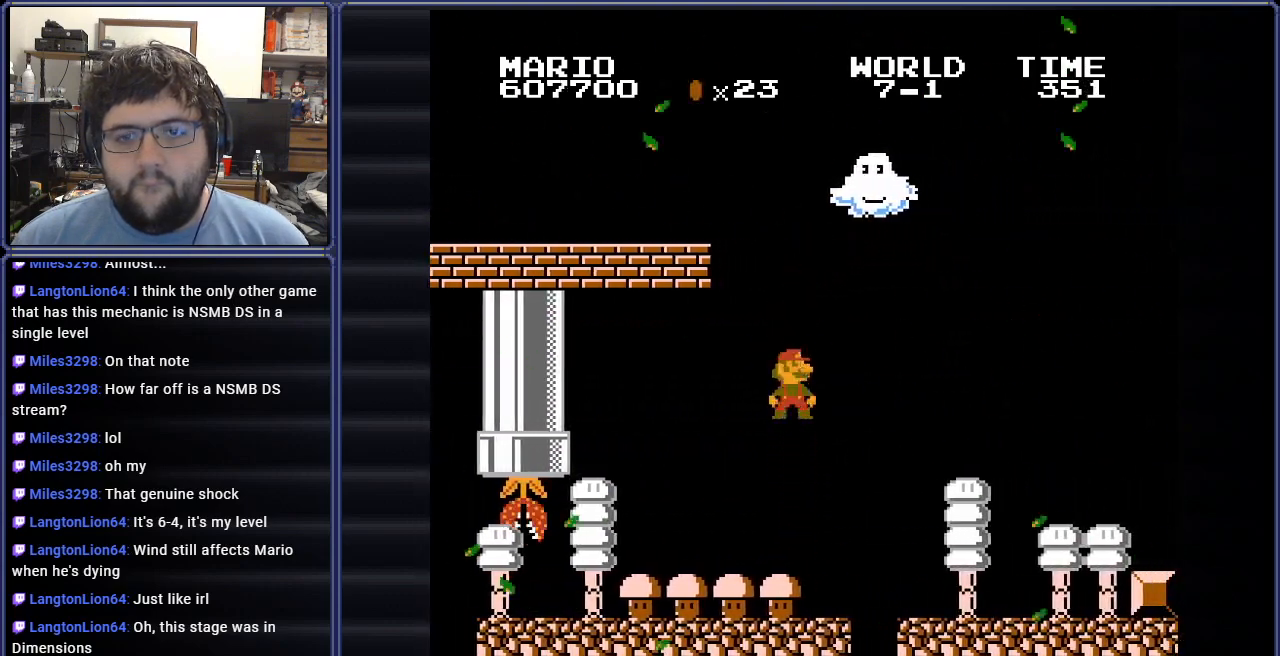
{"buttons": ["A", "B", "DPAD_RIGHT"], "events": [[100, "DPAD_LEFT", "up"], [100, "DPAD_UP", "up"], [116, "DPAD_RIGHT", "down"]]}
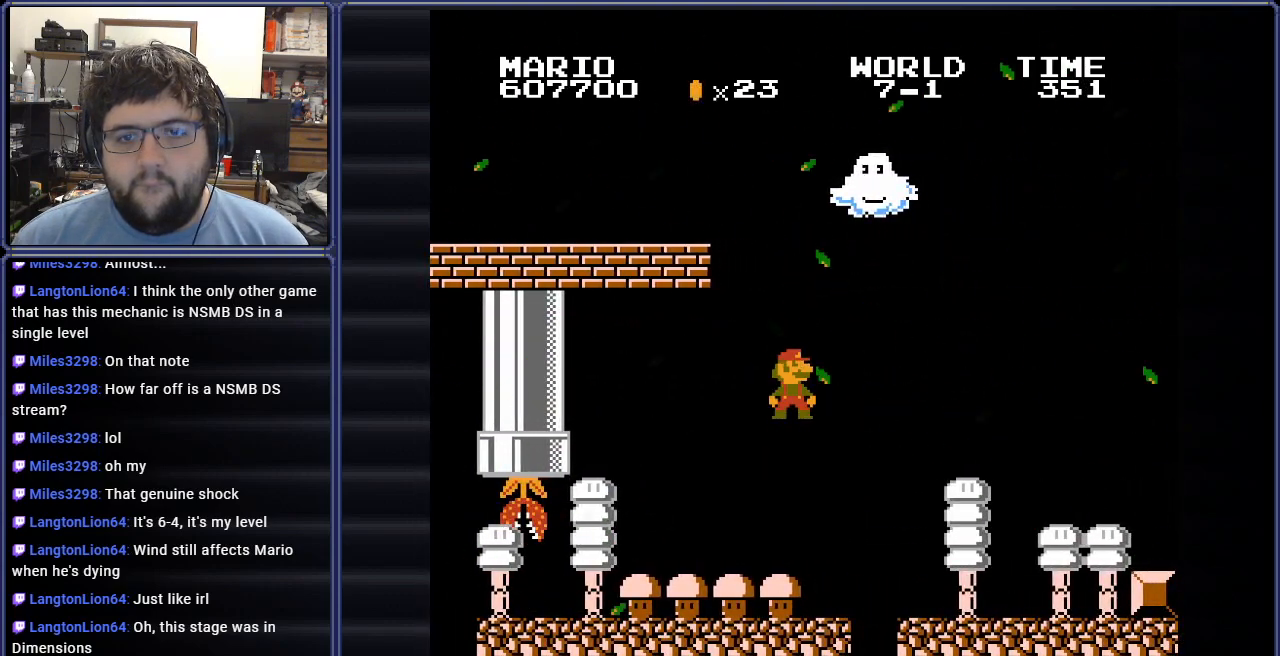
{"buttons": ["A", "B", "DPAD_RIGHT"], "events": []}
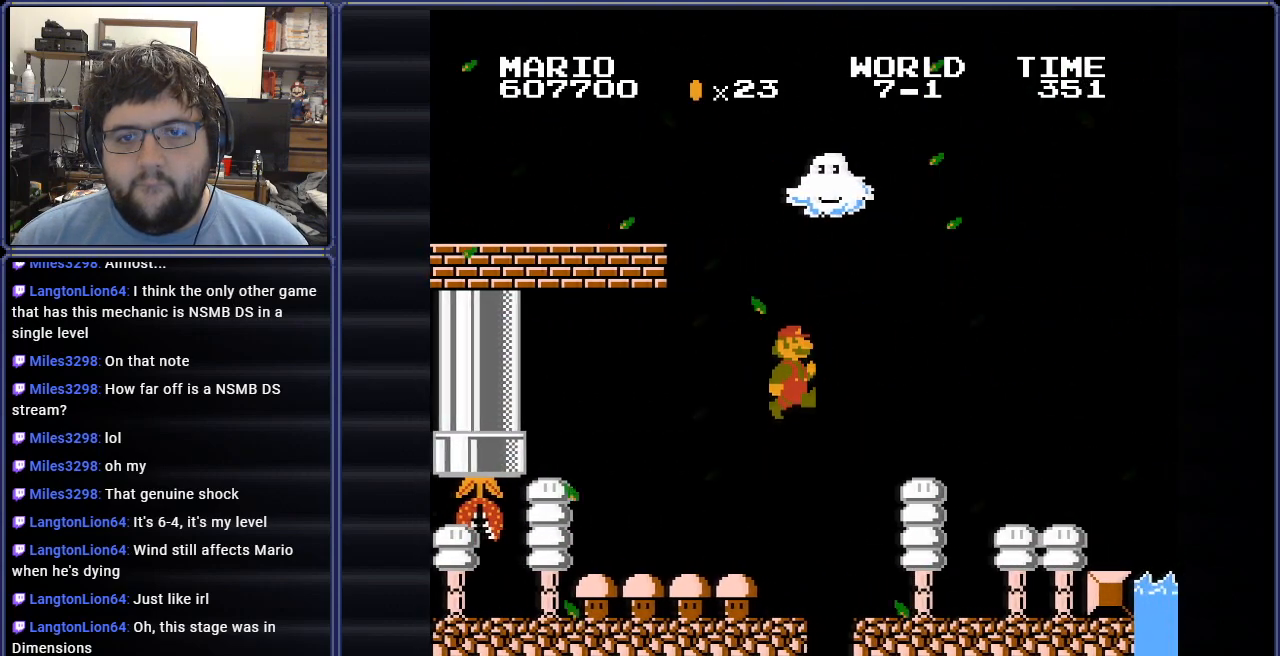
{"buttons": ["B", "DPAD_RIGHT"], "events": [[250, "A", "up"]]}
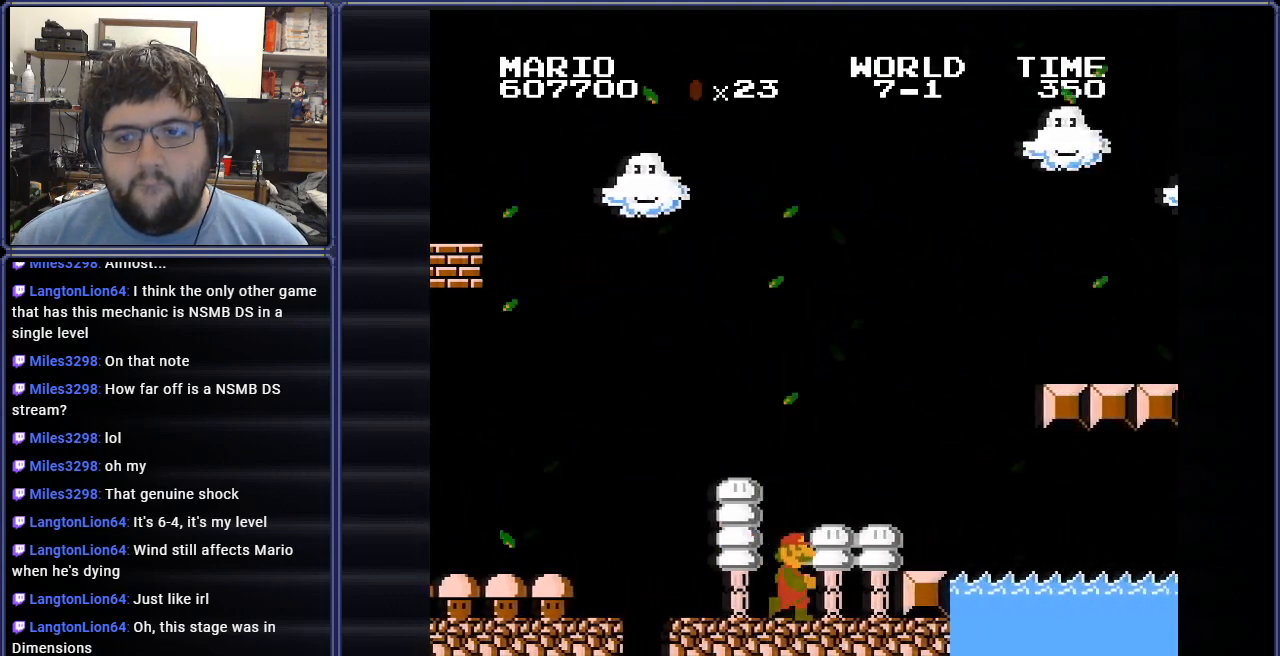
{"buttons": ["B"], "events": [[134, "DPAD_RIGHT", "up"], [401, "A", "down"], [501, "A", "up"]]}
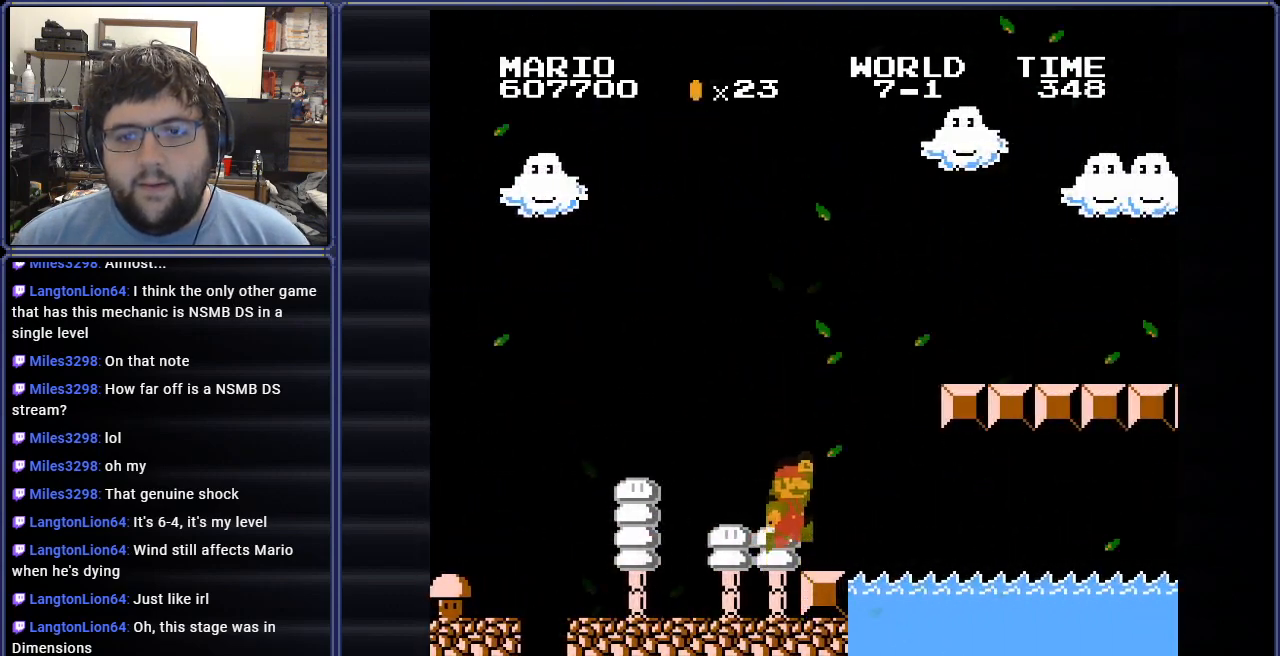
{"buttons": ["A", "B", "DPAD_RIGHT"], "events": [[267, "DPAD_RIGHT", "down"], [367, "A", "down"]]}
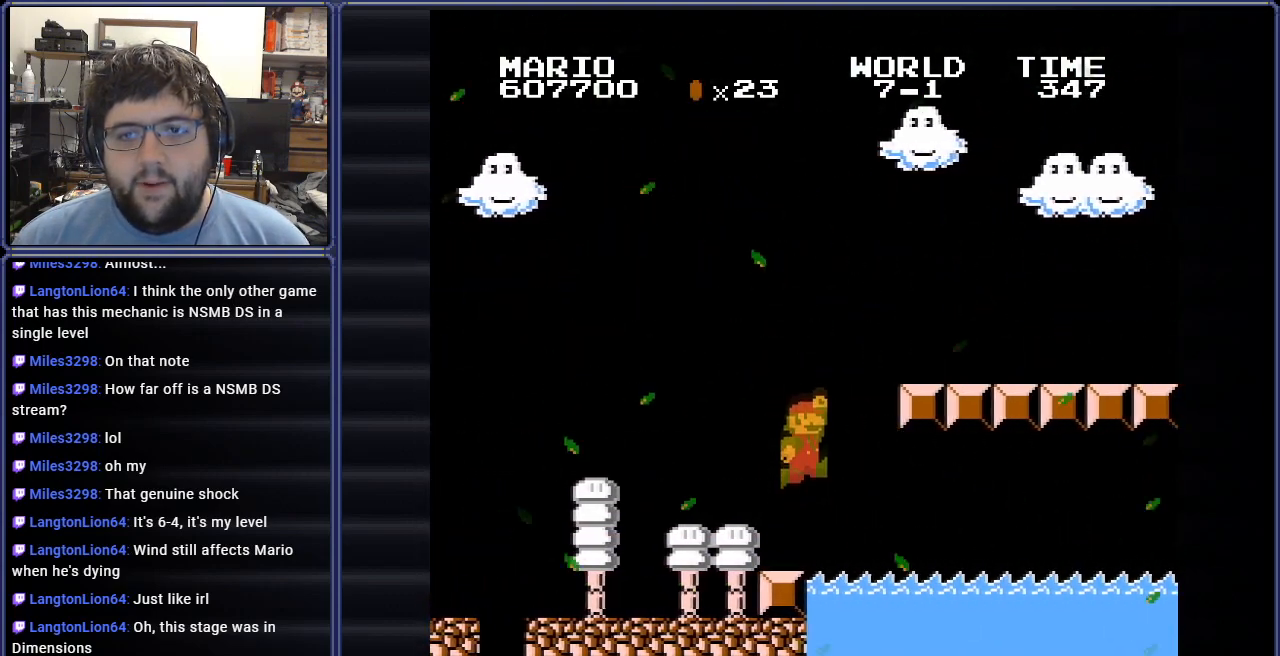
{"buttons": ["B"], "events": [[434, "DPAD_RIGHT", "up"], [451, "A", "up"]]}
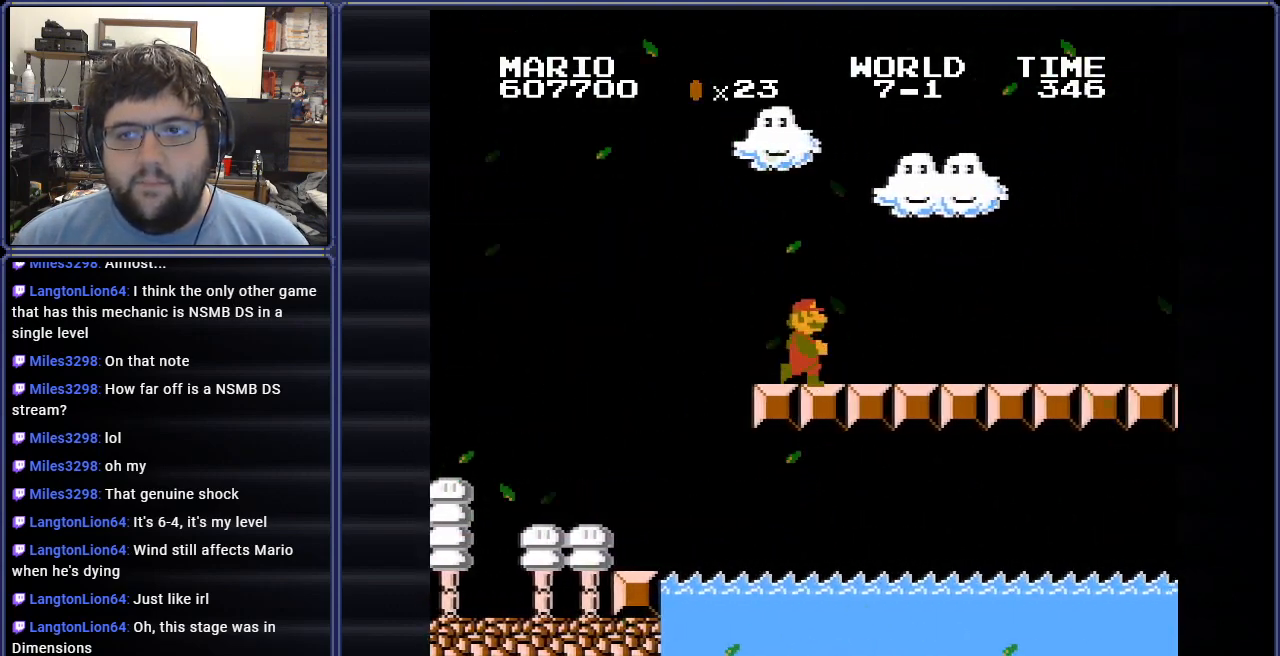
{"buttons": ["B"], "events": [[66, "DPAD_RIGHT", "down"], [100, "DPAD_UP", "down"], [150, "DPAD_UP", "up"], [250, "DPAD_RIGHT", "up"]]}
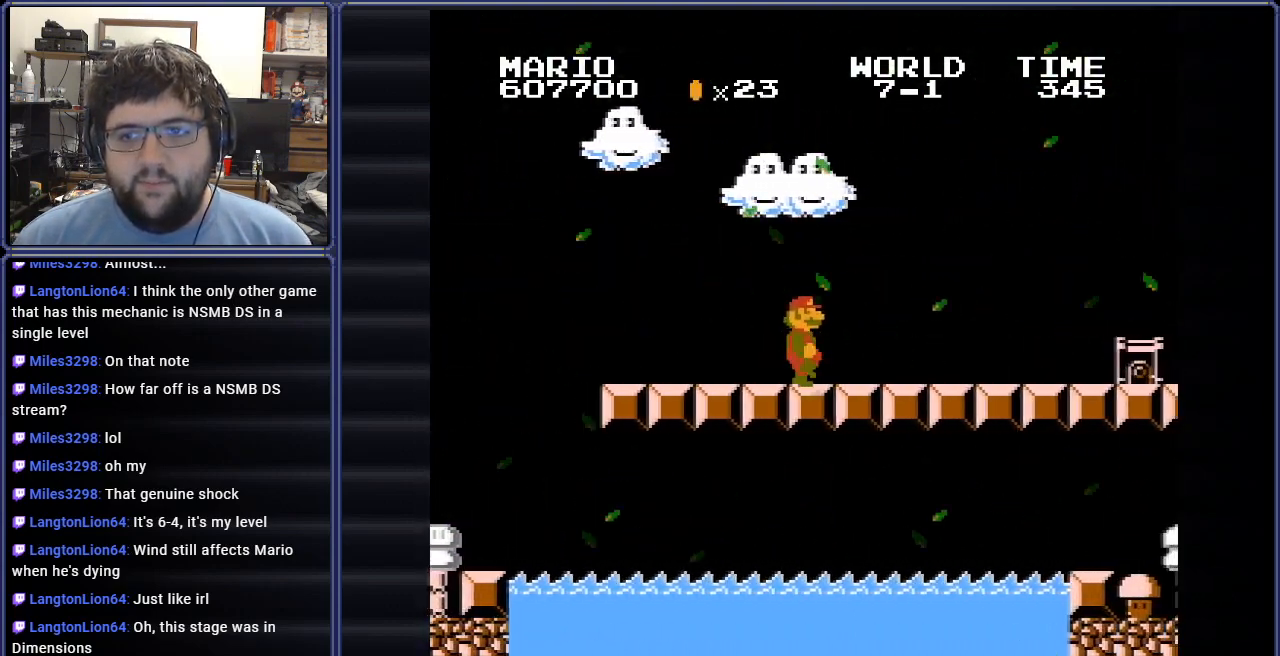
{"buttons": ["B", "DPAD_RIGHT"], "events": [[84, "DPAD_RIGHT", "down"], [117, "DPAD_RIGHT", "up"], [217, "DPAD_RIGHT", "down"]]}
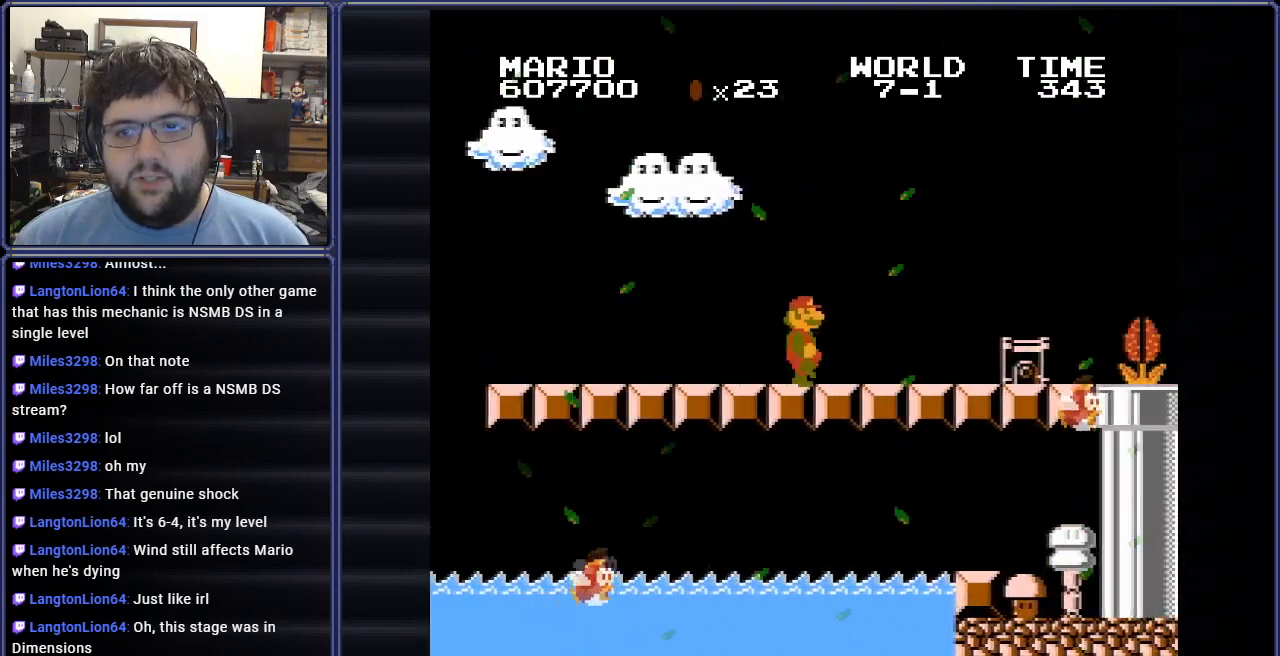
{"buttons": ["B"], "events": [[83, "A", "down"], [133, "DPAD_RIGHT", "up"], [267, "A", "up"], [300, "DPAD_LEFT", "down"], [383, "DPAD_LEFT", "up"]]}
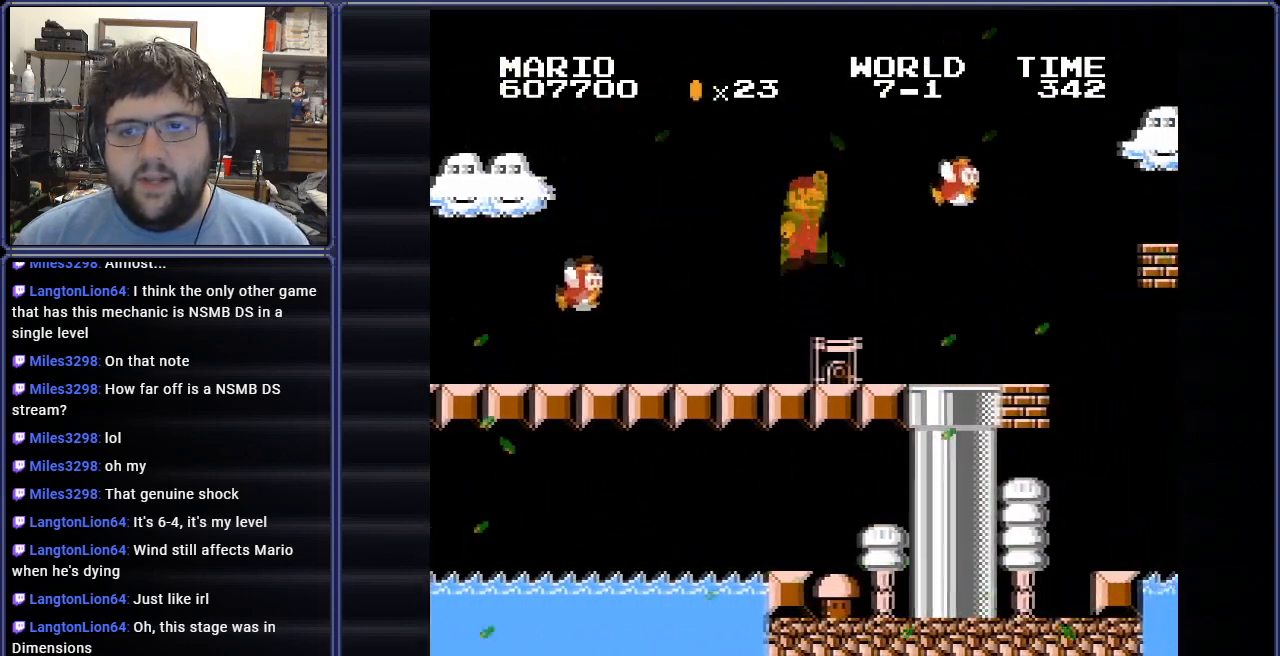
{"buttons": ["B"], "events": [[67, "DPAD_LEFT", "down"], [284, "DPAD_LEFT", "up"]]}
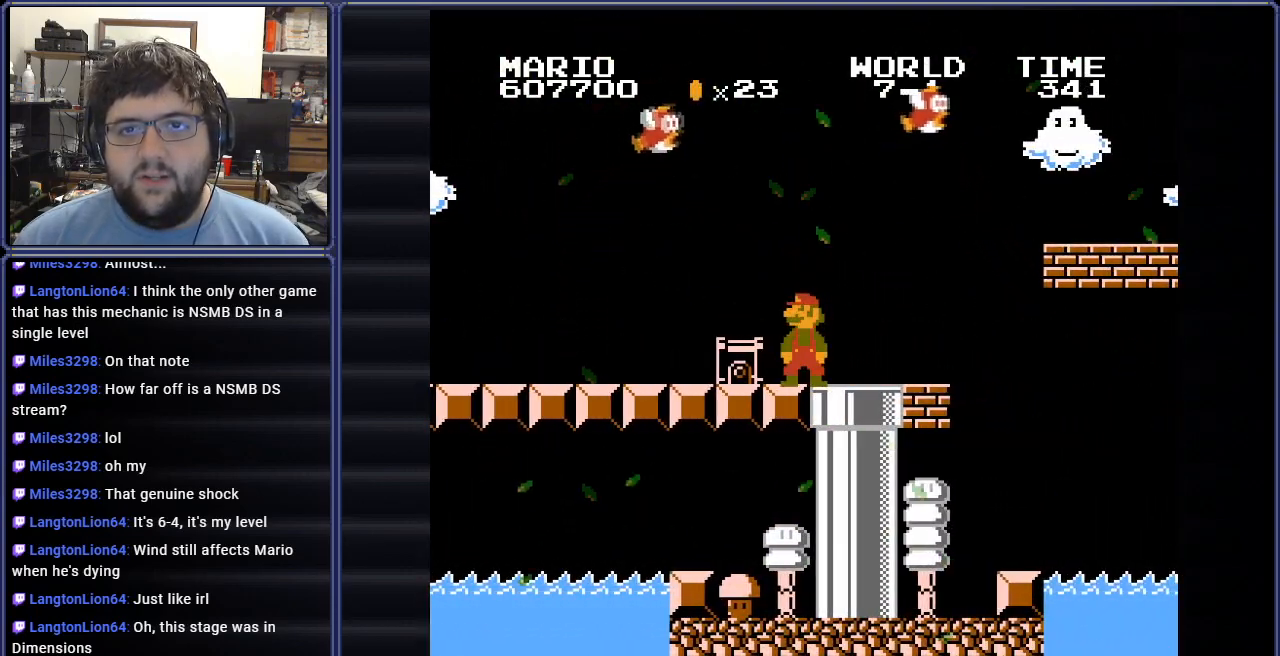
{"buttons": ["B"], "events": [[16, "DPAD_RIGHT", "down"], [100, "DPAD_RIGHT", "up"], [233, "DPAD_RIGHT", "down"], [500, "DPAD_RIGHT", "up"]]}
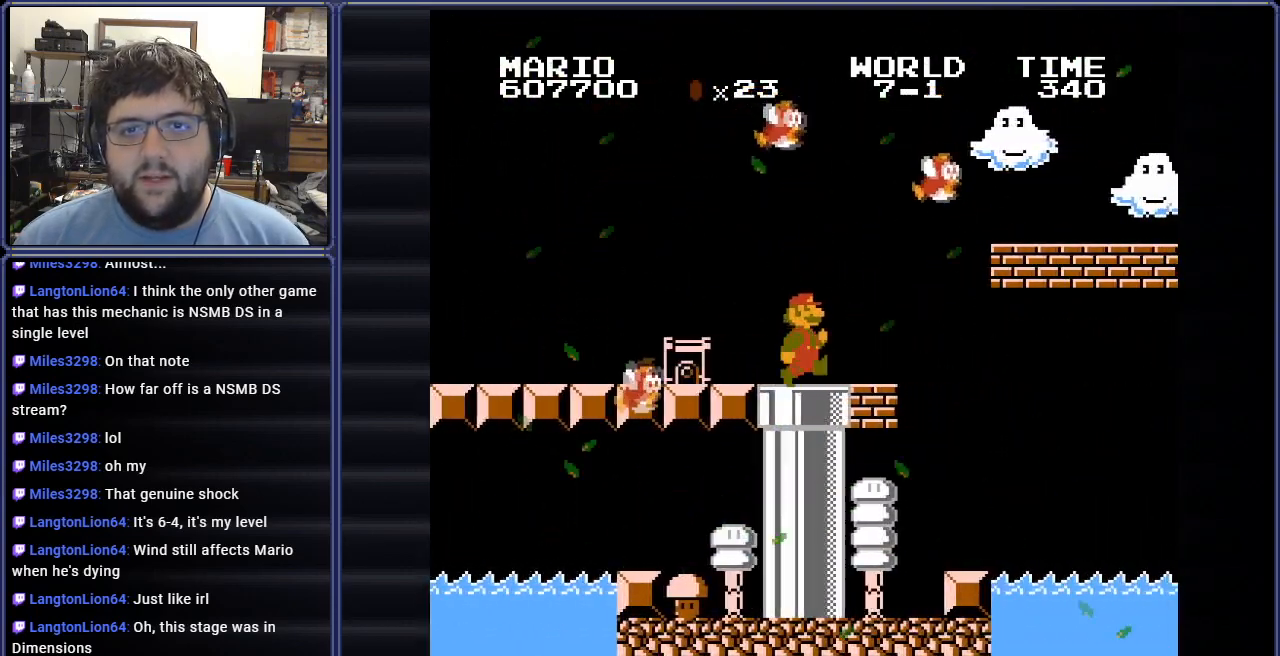
{"buttons": ["B", "DPAD_RIGHT"], "events": [[134, "DPAD_LEFT", "down"], [300, "DPAD_LEFT", "up"], [317, "DPAD_RIGHT", "down"]]}
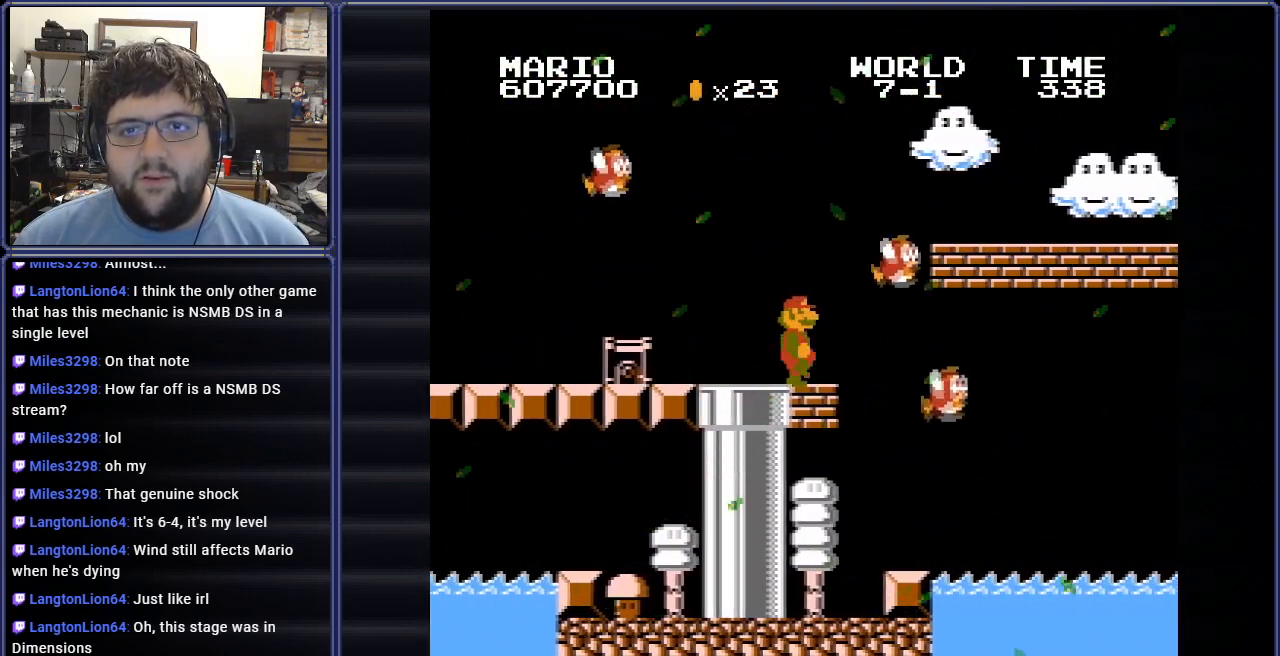
{"buttons": ["B", "DPAD_RIGHT"], "events": [[50, "A", "down"], [467, "A", "up"]]}
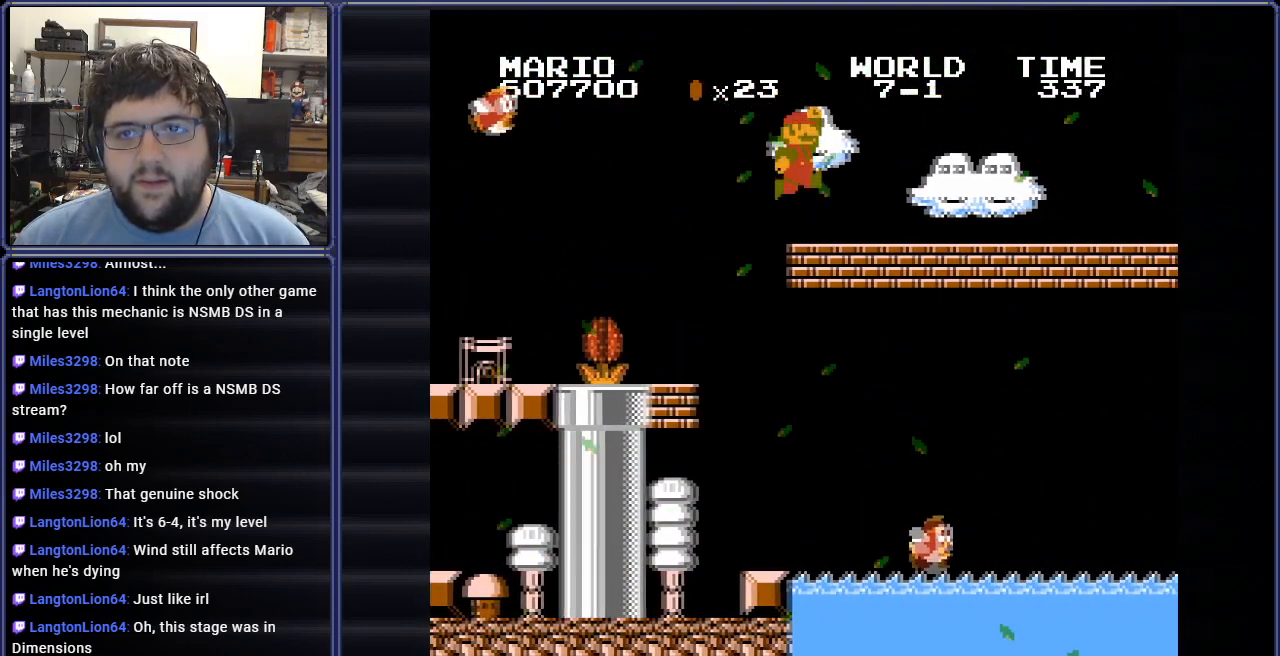
{"buttons": ["B", "DPAD_RIGHT"], "events": []}
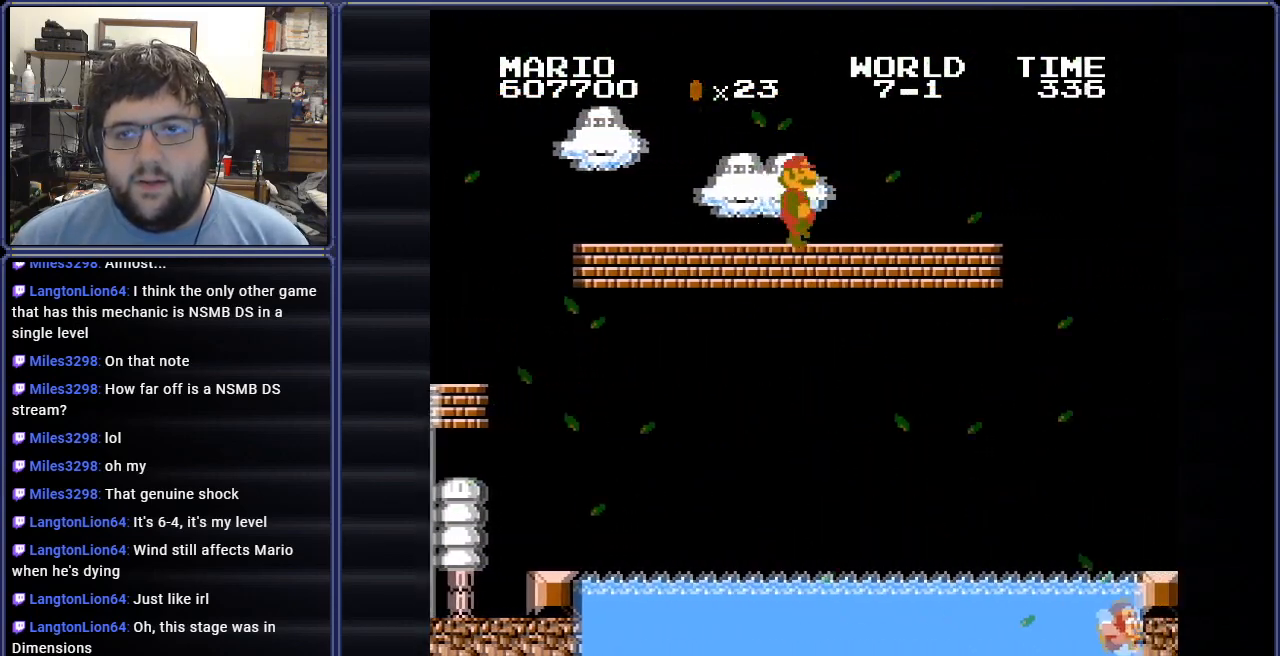
{"buttons": ["A", "B"], "events": [[400, "A", "down"], [483, "DPAD_RIGHT", "up"]]}
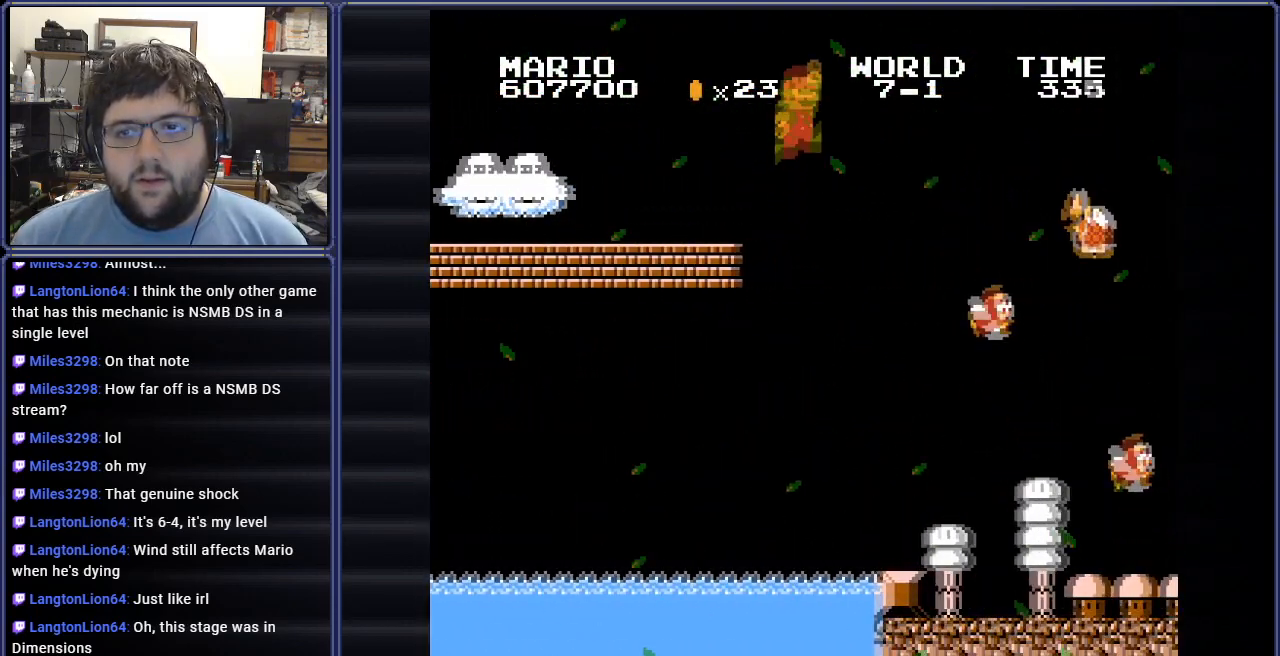
{"buttons": ["B", "DPAD_LEFT"], "events": [[284, "DPAD_LEFT", "down"], [401, "A", "up"]]}
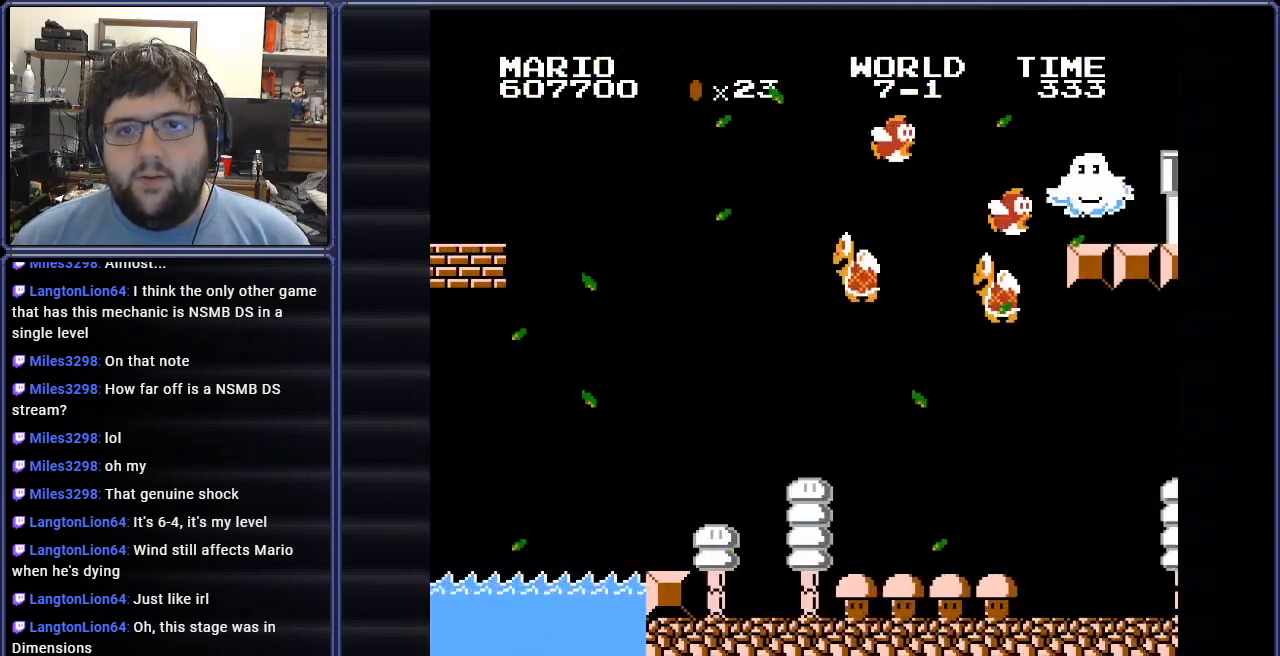
{"buttons": ["A", "B", "DPAD_RIGHT"], "events": [[283, "A", "down"], [300, "DPAD_UP", "down"], [383, "DPAD_UP", "up"], [433, "DPAD_UP", "down"], [467, "DPAD_RIGHT", "down"], [483, "DPAD_LEFT", "up"], [483, "DPAD_UP", "up"]]}
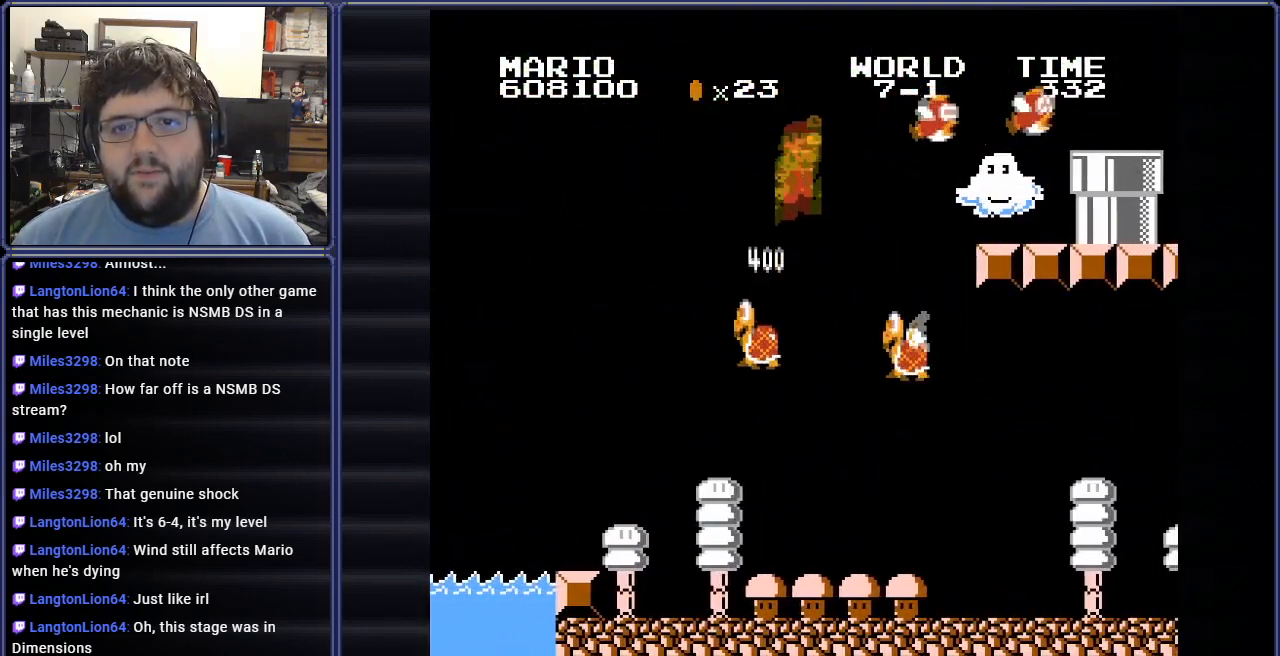
{"buttons": ["A", "B", "DPAD_RIGHT"], "events": [[50, "DPAD_UP", "down"], [100, "DPAD_UP", "up"], [250, "A", "up"], [300, "DPAD_UP", "down"], [317, "DPAD_LEFT", "down"], [317, "DPAD_RIGHT", "up"], [334, "DPAD_UP", "up"], [417, "DPAD_UP", "down"], [434, "A", "down"], [484, "DPAD_LEFT", "up"], [484, "DPAD_RIGHT", "down"], [501, "DPAD_UP", "up"]]}
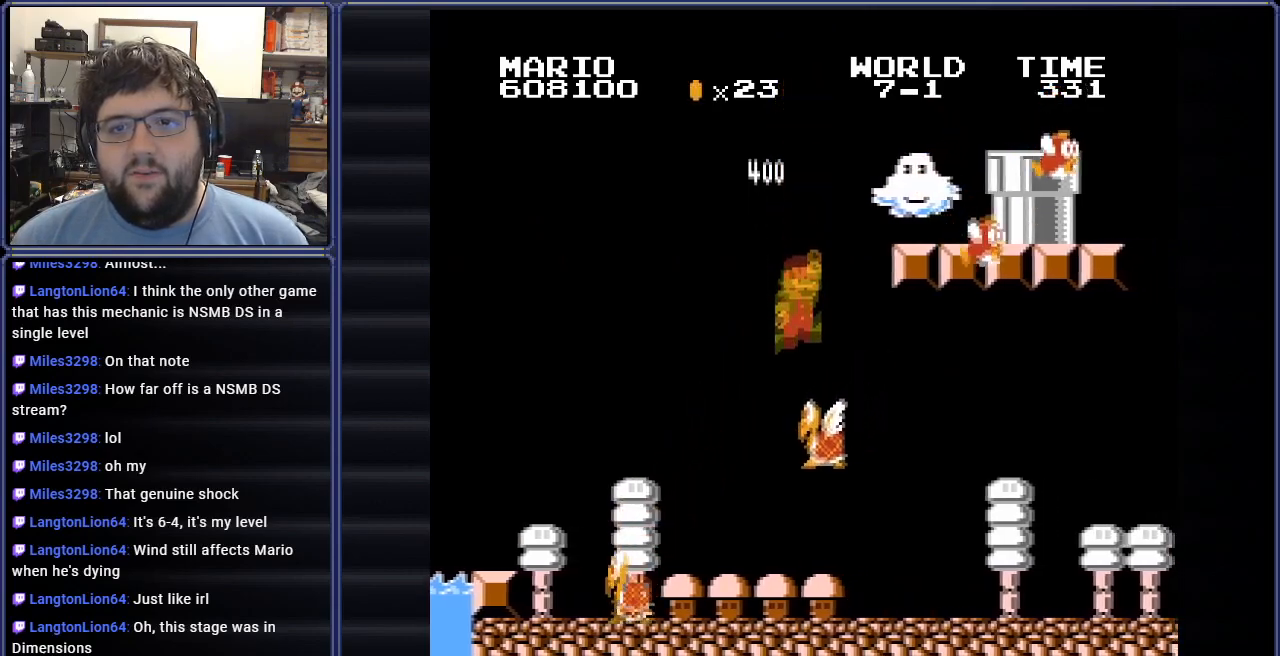
{"buttons": ["A", "B", "DPAD_RIGHT"], "events": []}
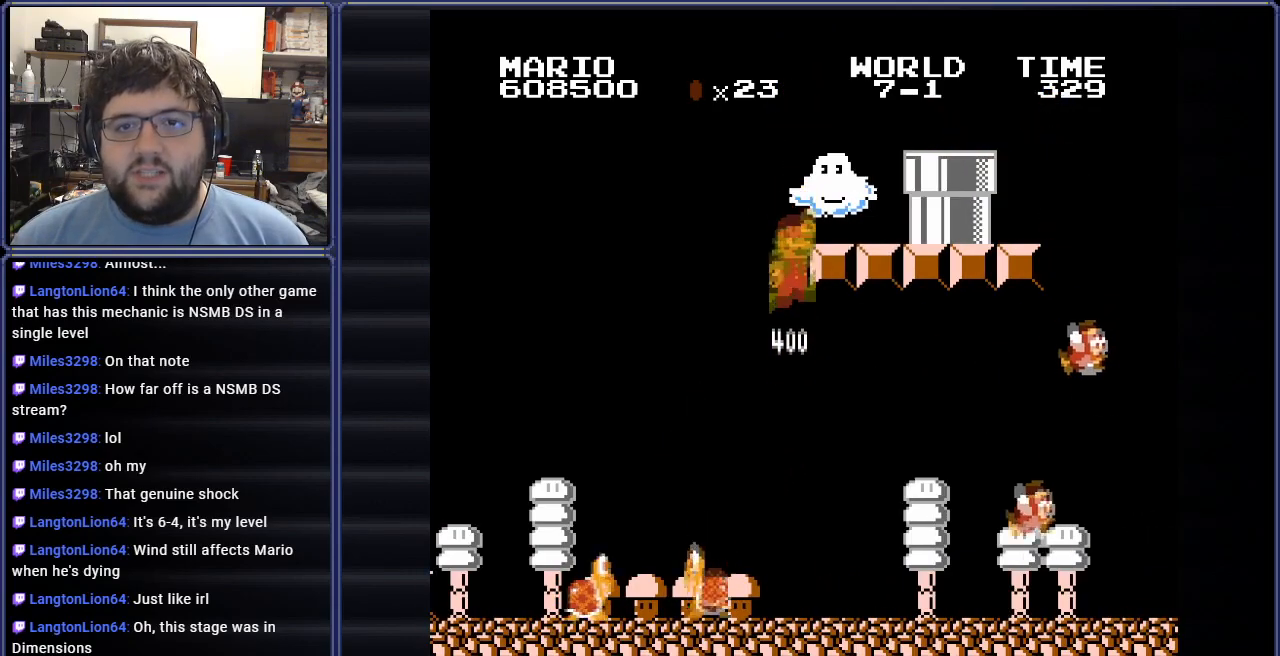
{"buttons": ["B", "DPAD_RIGHT"], "events": [[100, "A", "up"]]}
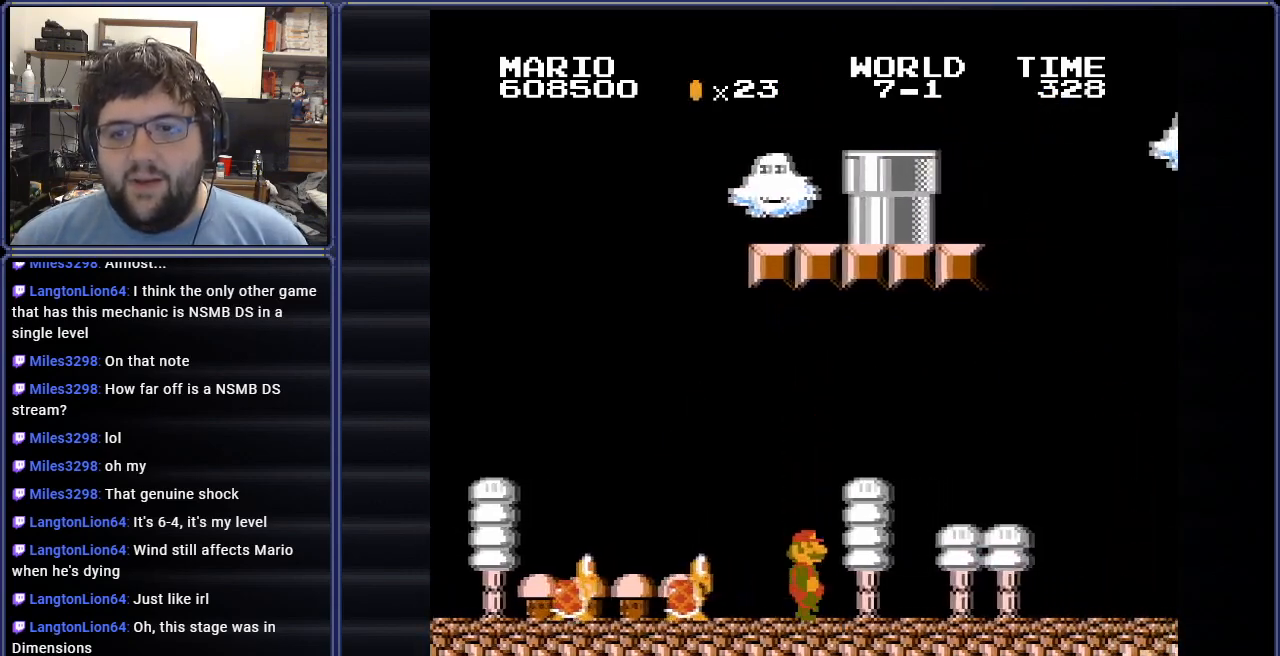
{"buttons": ["B", "DPAD_RIGHT"], "events": []}
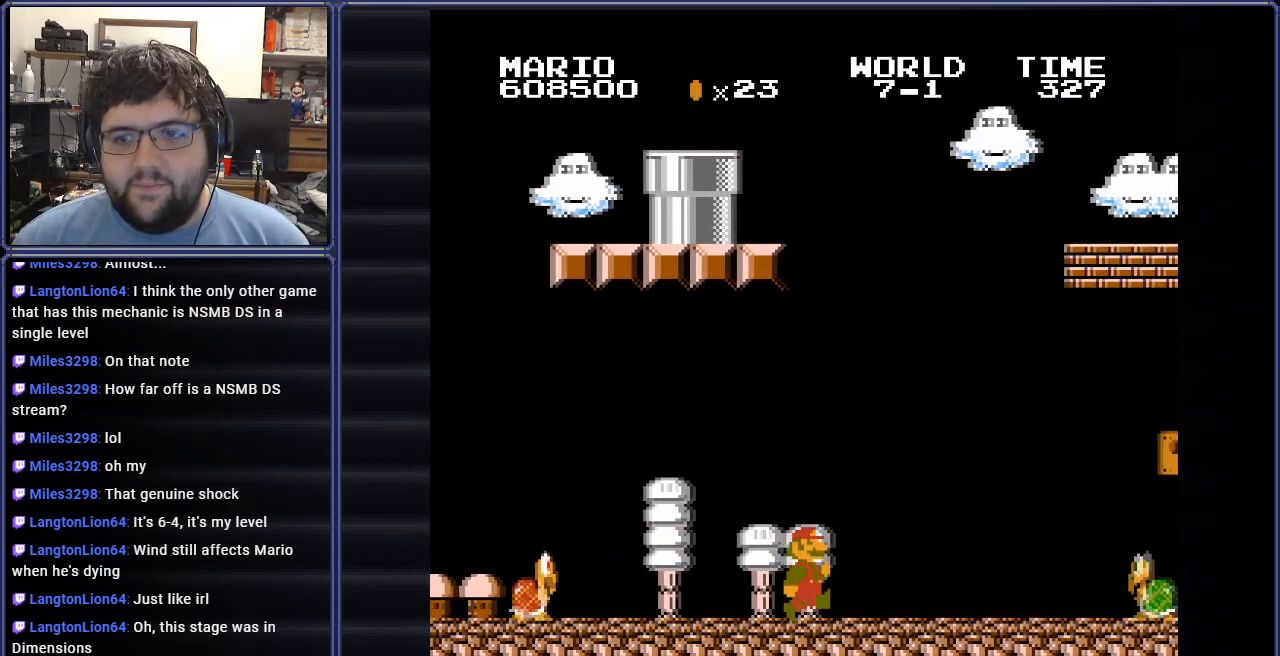
{"buttons": ["A", "B"], "events": [[134, "DPAD_RIGHT", "up"], [417, "A", "down"]]}
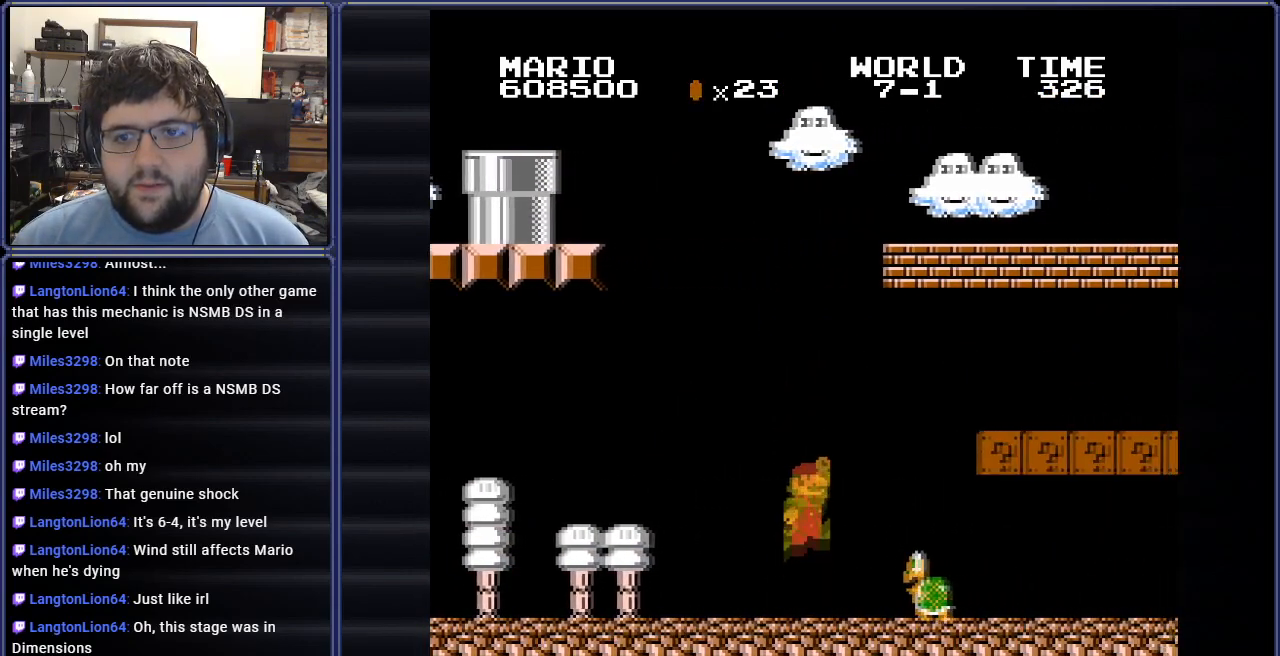
{"buttons": [], "events": [[66, "A", "up"], [217, "DPAD_RIGHT", "down"], [267, "DPAD_RIGHT", "up"], [367, "B", "up"]]}
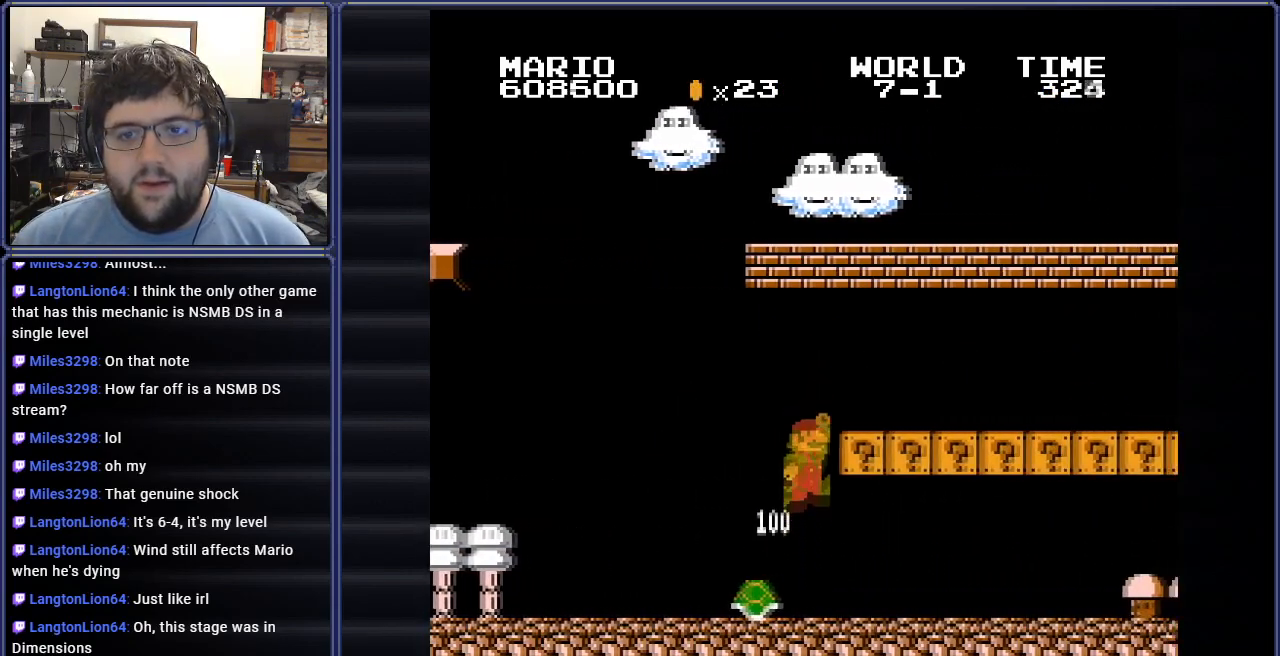
{"buttons": ["DPAD_RIGHT"], "events": [[184, "DPAD_LEFT", "down"], [317, "DPAD_LEFT", "up"], [384, "DPAD_RIGHT", "down"]]}
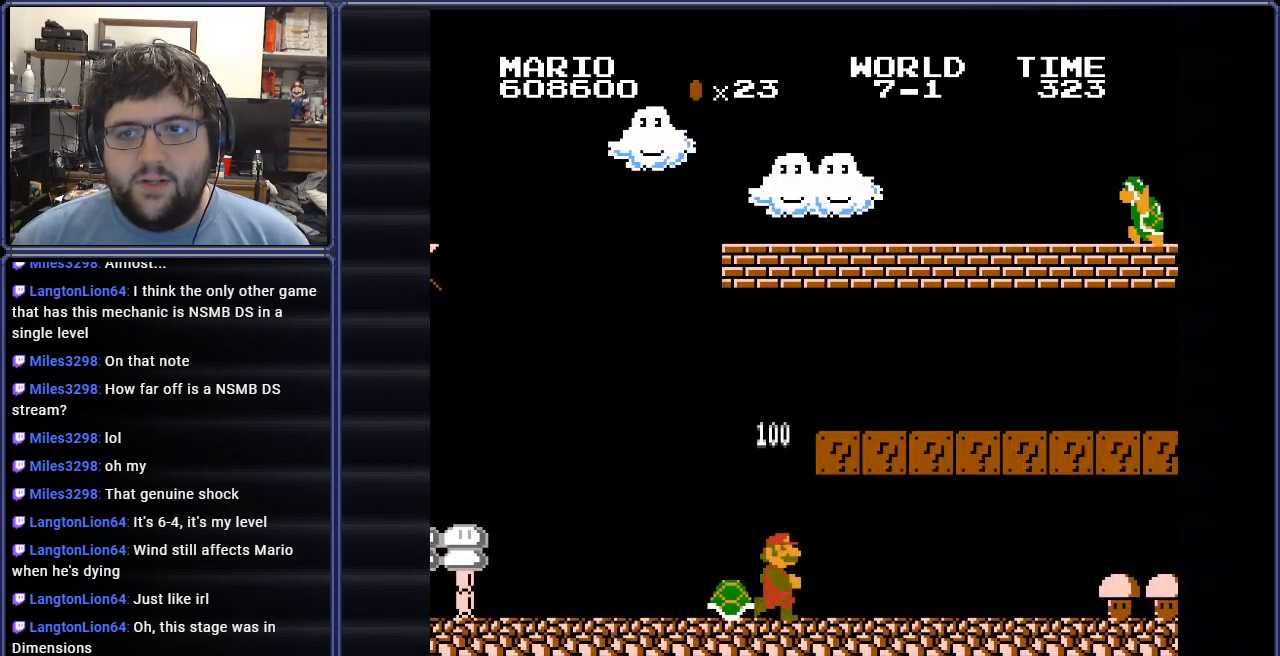
{"buttons": ["A", "DPAD_RIGHT"], "events": [[50, "DPAD_RIGHT", "up"], [167, "DPAD_RIGHT", "down"], [484, "A", "down"]]}
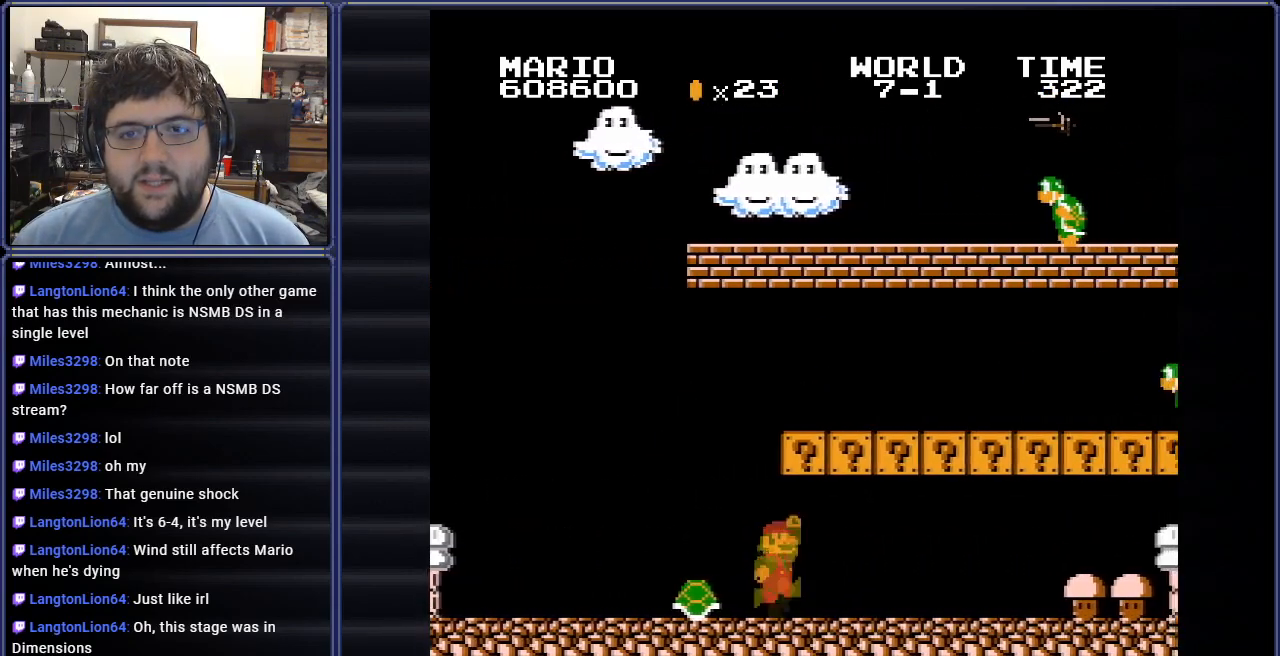
{"buttons": ["DPAD_LEFT"], "events": [[50, "DPAD_RIGHT", "up"], [151, "A", "up"], [217, "DPAD_LEFT", "down"]]}
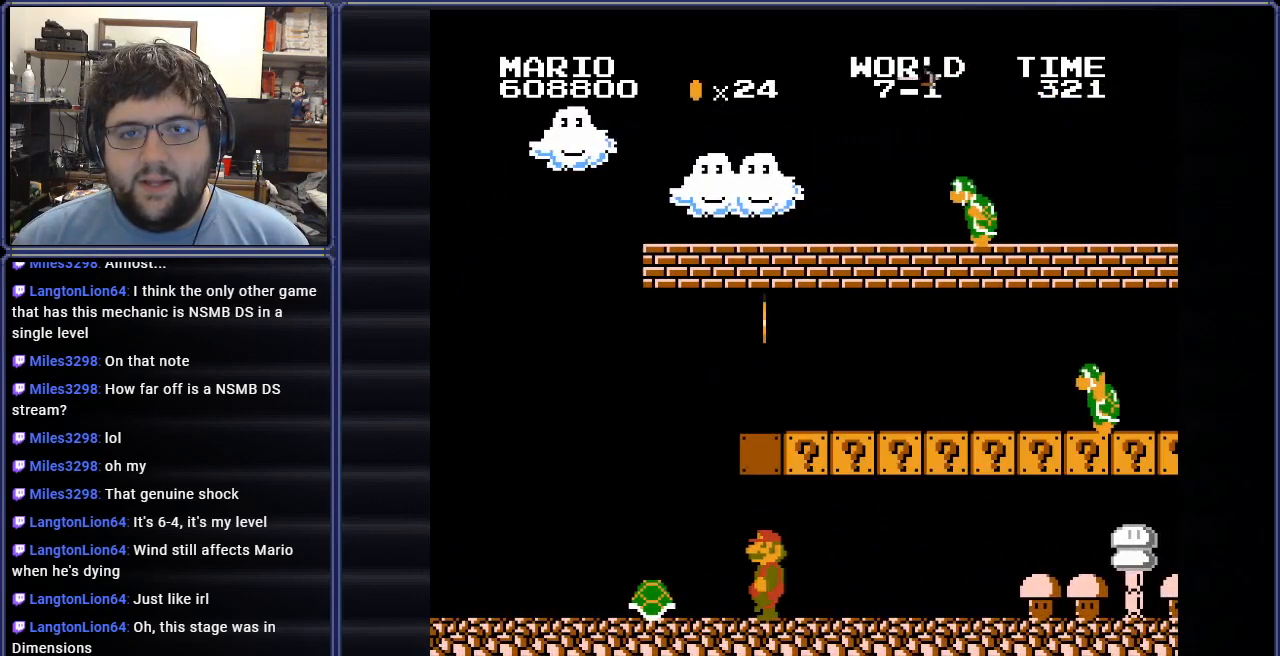
{"buttons": ["DPAD_RIGHT"], "events": [[83, "DPAD_UP", "down"], [100, "DPAD_LEFT", "up"], [117, "DPAD_RIGHT", "down"], [117, "DPAD_UP", "up"]]}